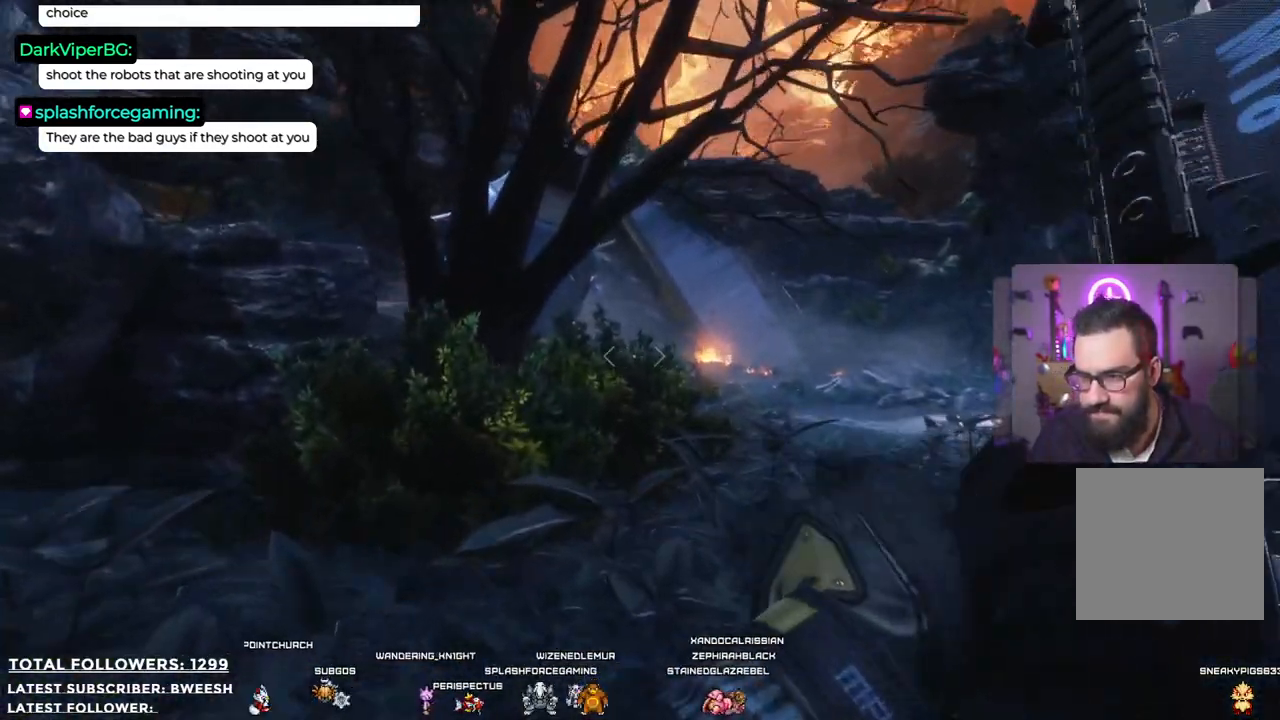
Gameplay with a controller (Xbox layout); each line is a JSON object with the inputs held at the frame after it. "events" lists button and stick changes between this image and that frame as [ms after this image, input, new state], when the widget could be followed in between.
{"buttons": [], "left_stick": "up", "right_stick": "center", "events": []}
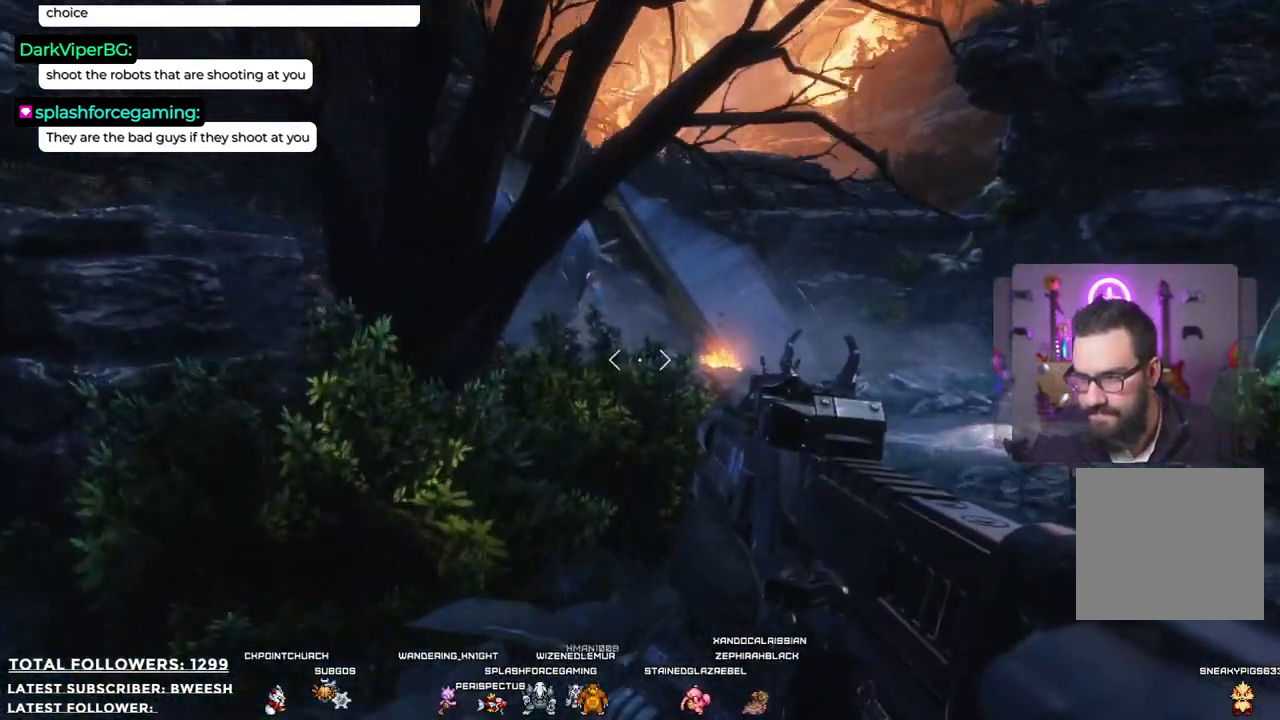
{"buttons": [], "left_stick": "up-right", "right_stick": "center", "events": [[50, "left_stick", "up-right"]]}
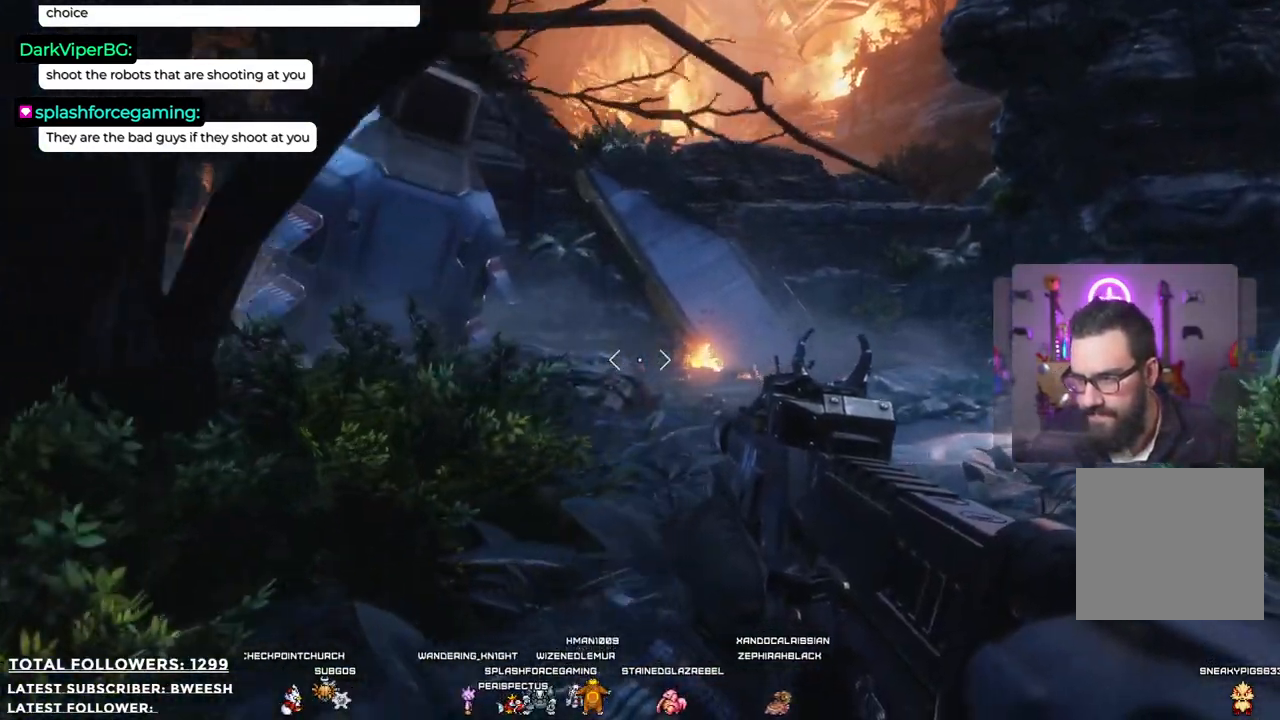
{"buttons": [], "left_stick": "up-right", "right_stick": "left", "events": [[133, "right_stick", "left"]]}
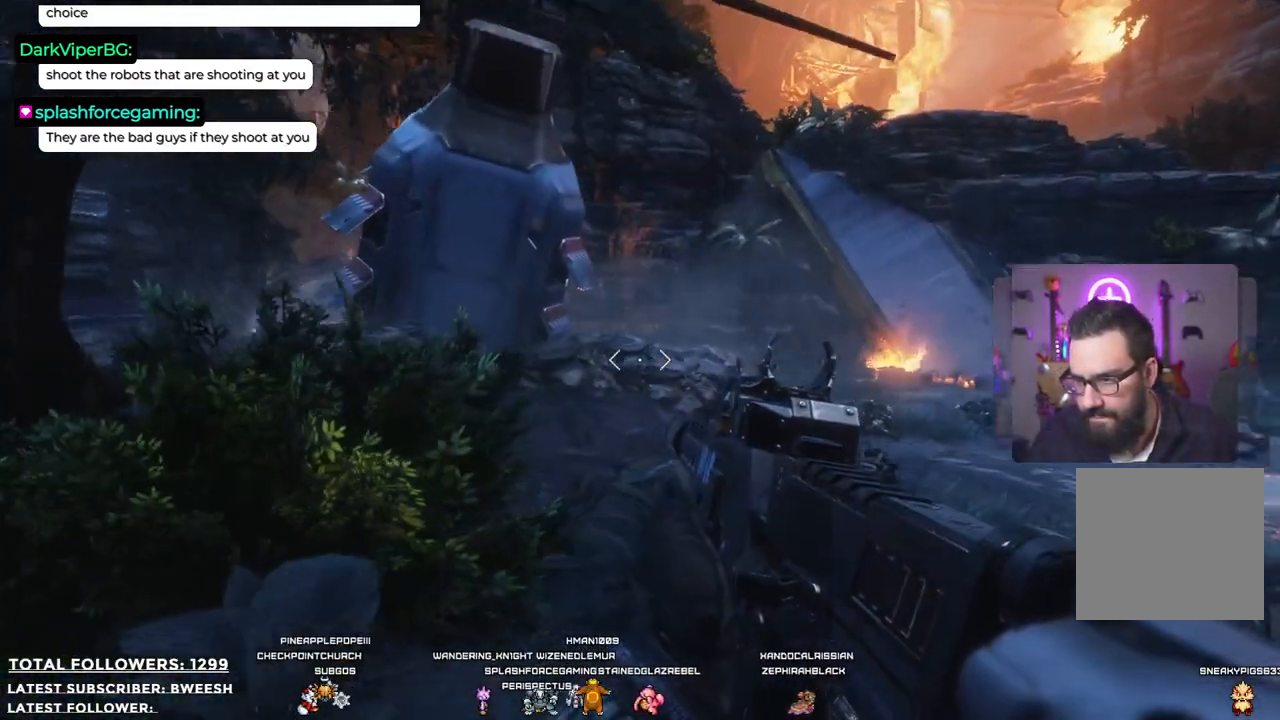
{"buttons": [], "left_stick": "up-right", "right_stick": "center", "events": [[167, "right_stick", "center"]]}
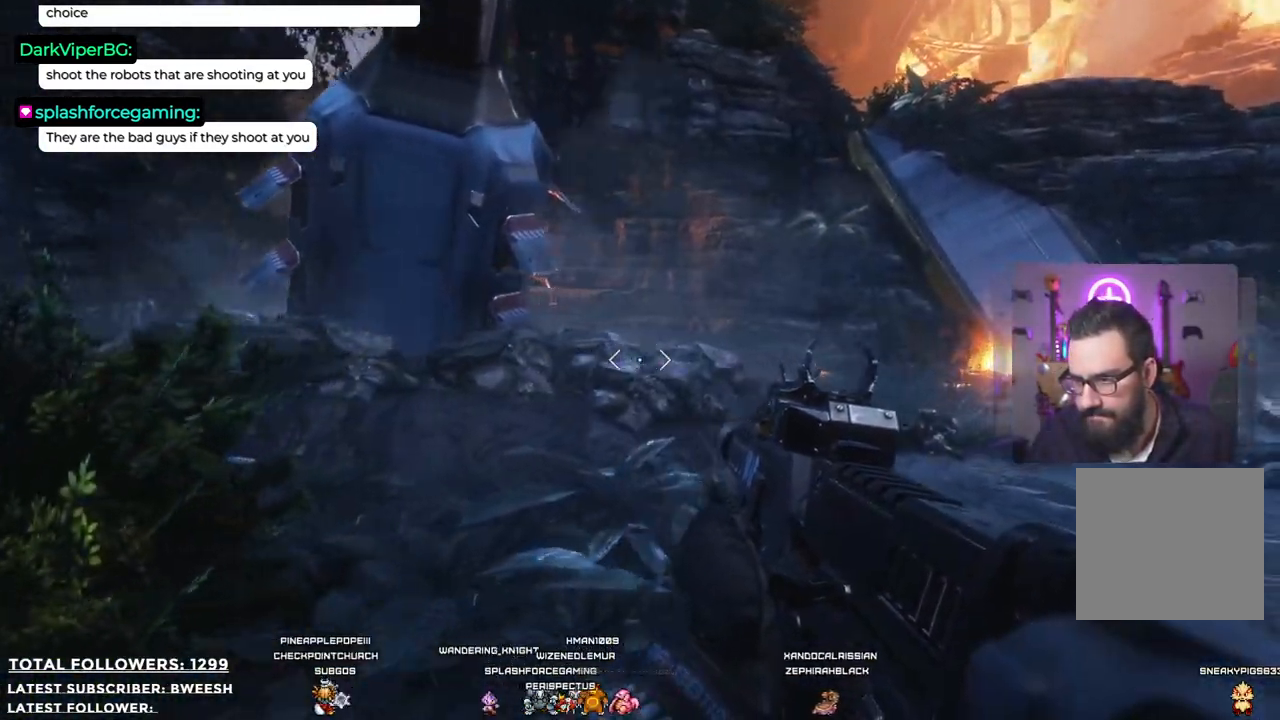
{"buttons": [], "left_stick": "up-right", "right_stick": "left", "events": [[300, "right_stick", "left"]]}
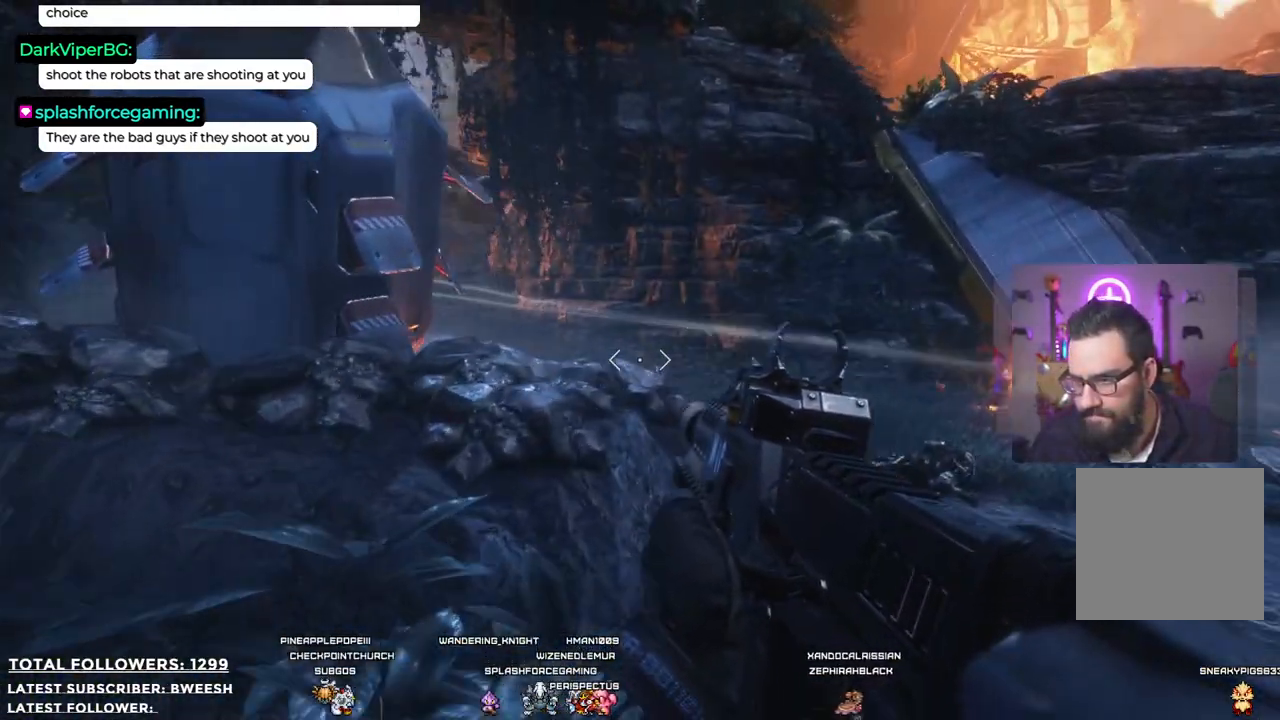
{"buttons": [], "left_stick": "up-right", "right_stick": "left", "events": []}
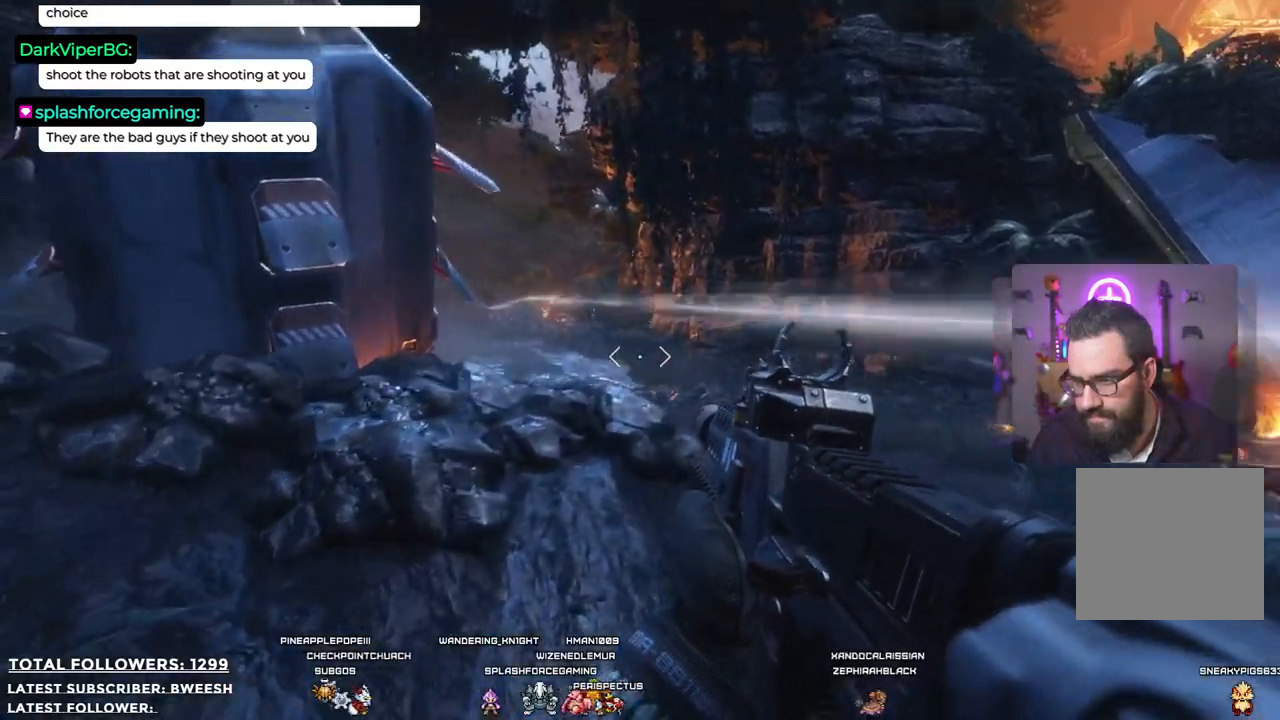
{"buttons": [], "left_stick": "right", "right_stick": "center", "events": [[300, "right_stick", "center"], [317, "left_stick", "right"]]}
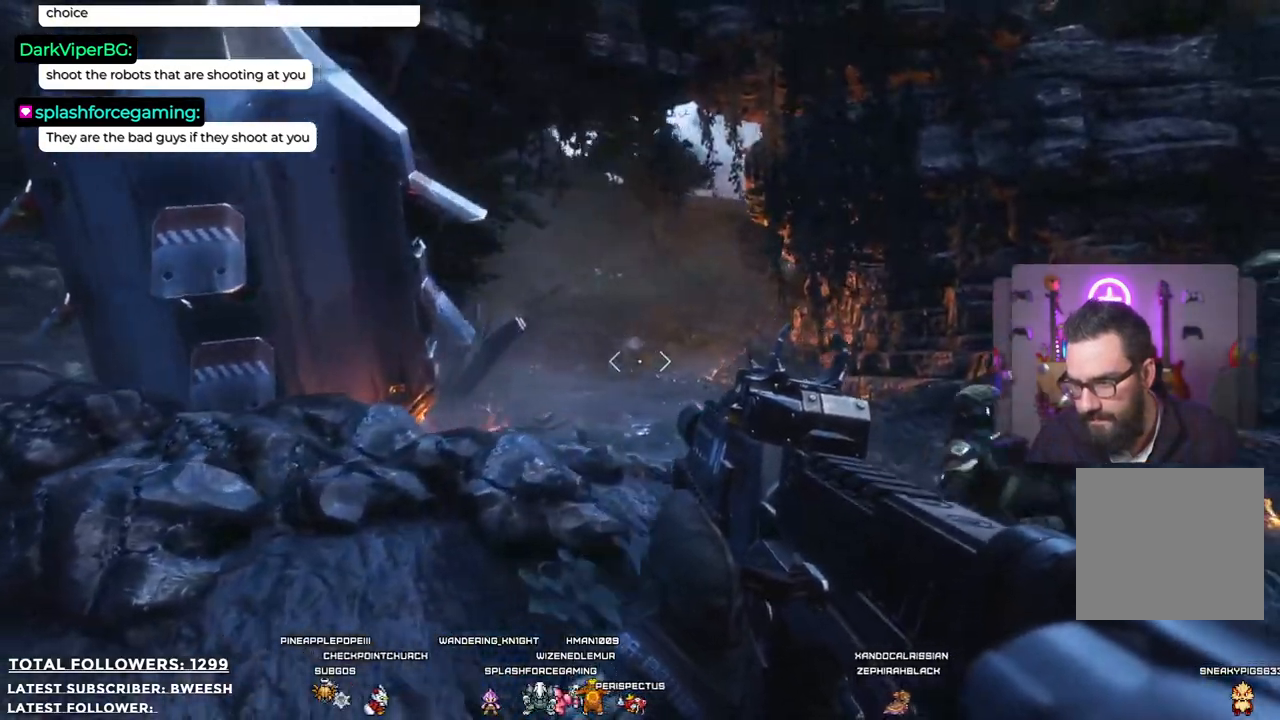
{"buttons": [], "left_stick": "right", "right_stick": "left", "events": [[184, "left_stick", "up-right"], [385, "left_stick", "right"], [468, "right_stick", "left"]]}
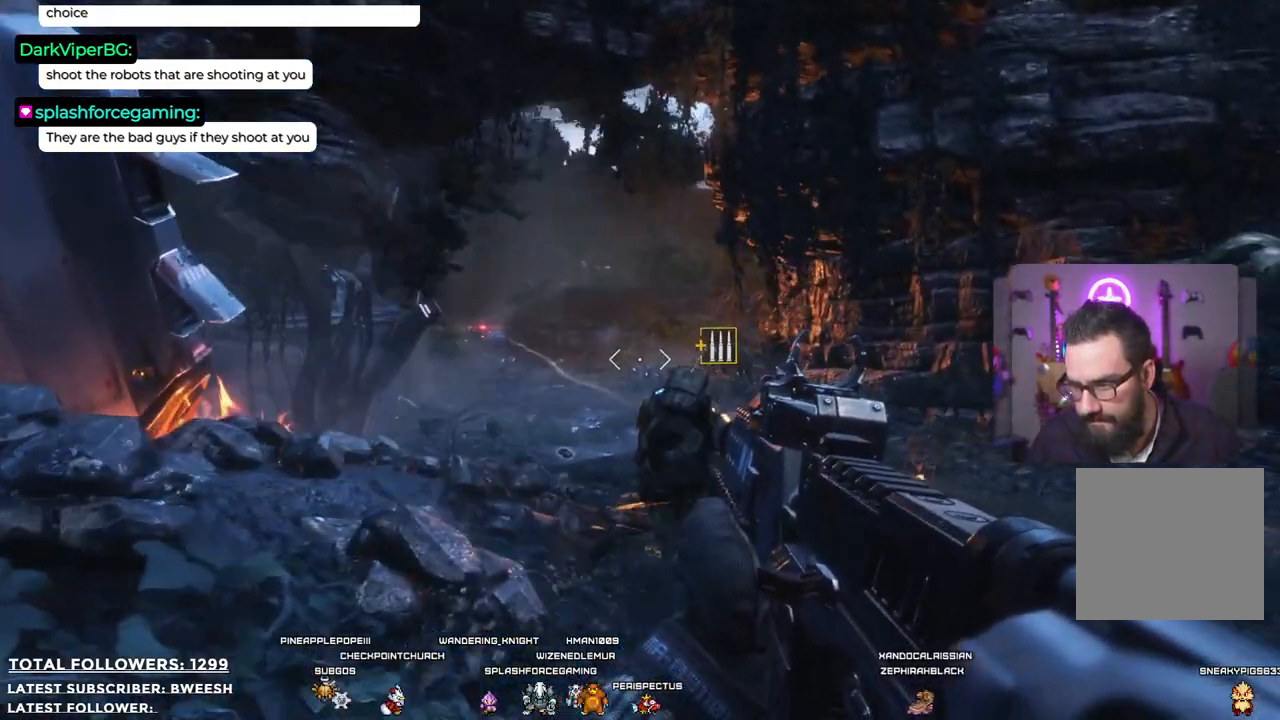
{"buttons": [], "left_stick": "up-right", "right_stick": "up-left", "events": [[167, "right_stick", "center"], [318, "left_stick", "up-right"], [318, "right_stick", "up-left"]]}
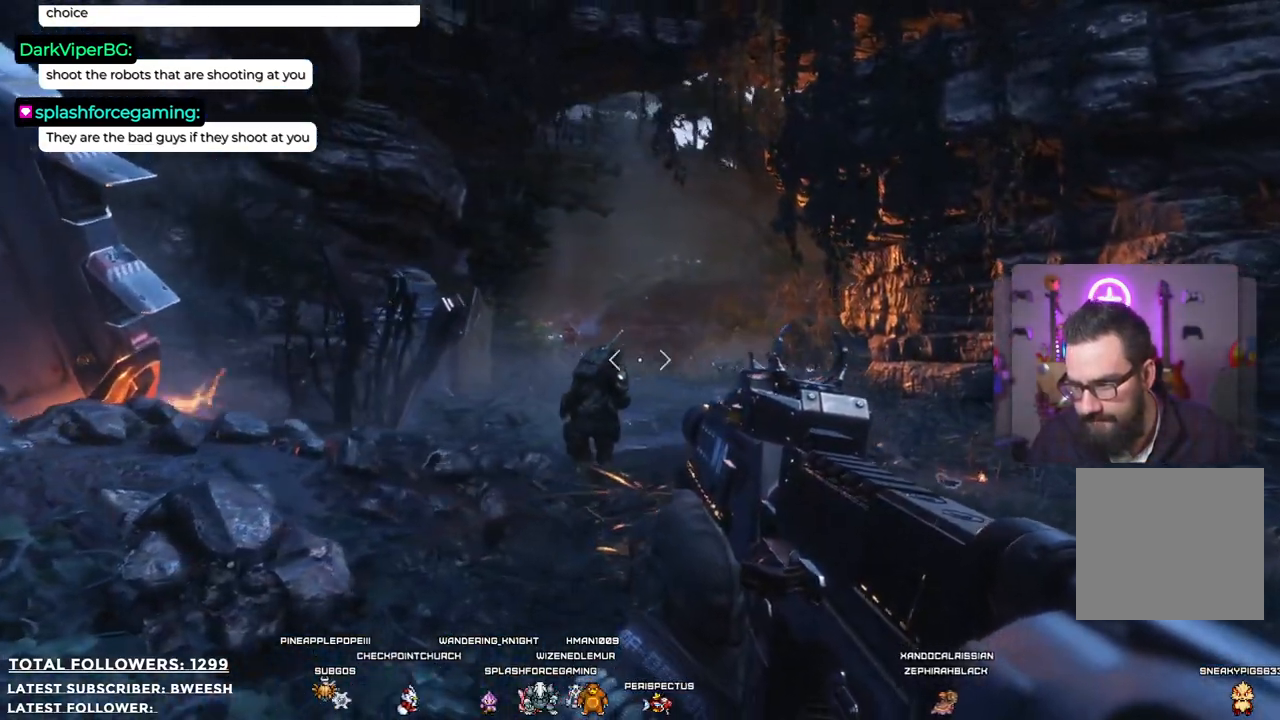
{"buttons": ["L2"], "left_stick": "up", "right_stick": "up-left", "events": [[117, "L2", "down"], [418, "left_stick", "up"]]}
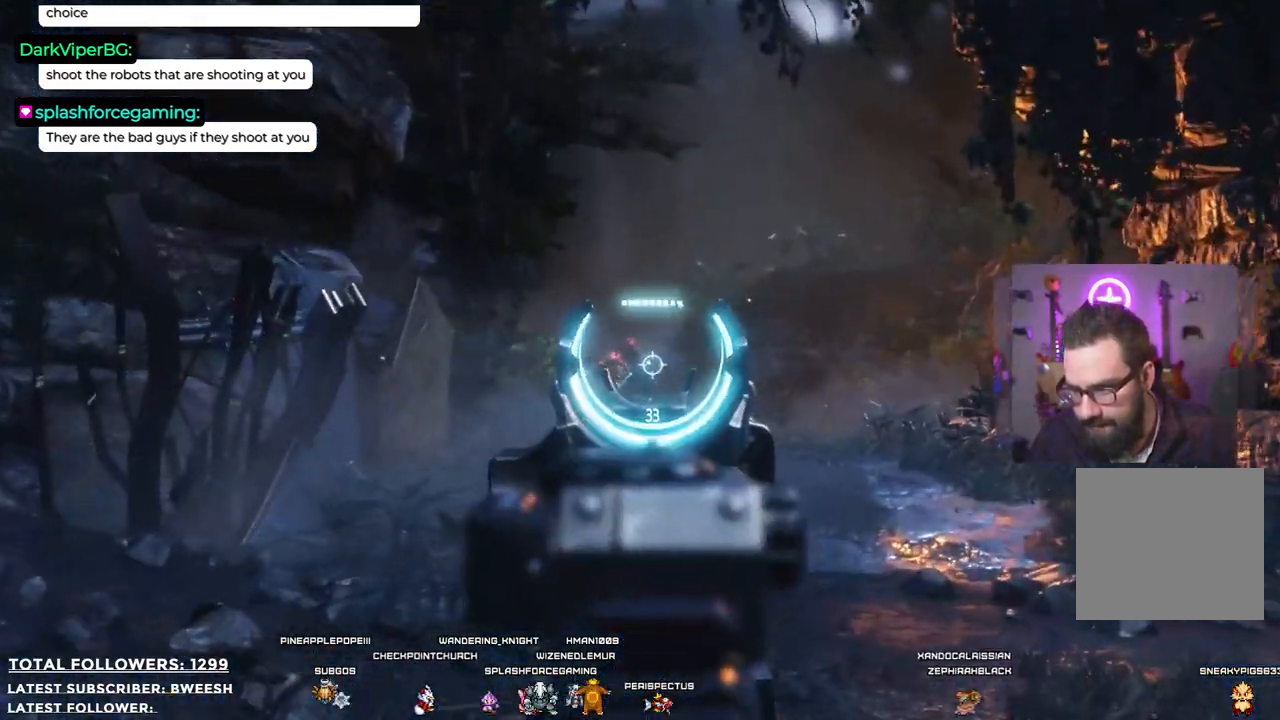
{"buttons": ["L2", "R2"], "left_stick": "up", "right_stick": "center", "events": [[34, "right_stick", "down-left"], [84, "R2", "down"], [184, "right_stick", "center"]]}
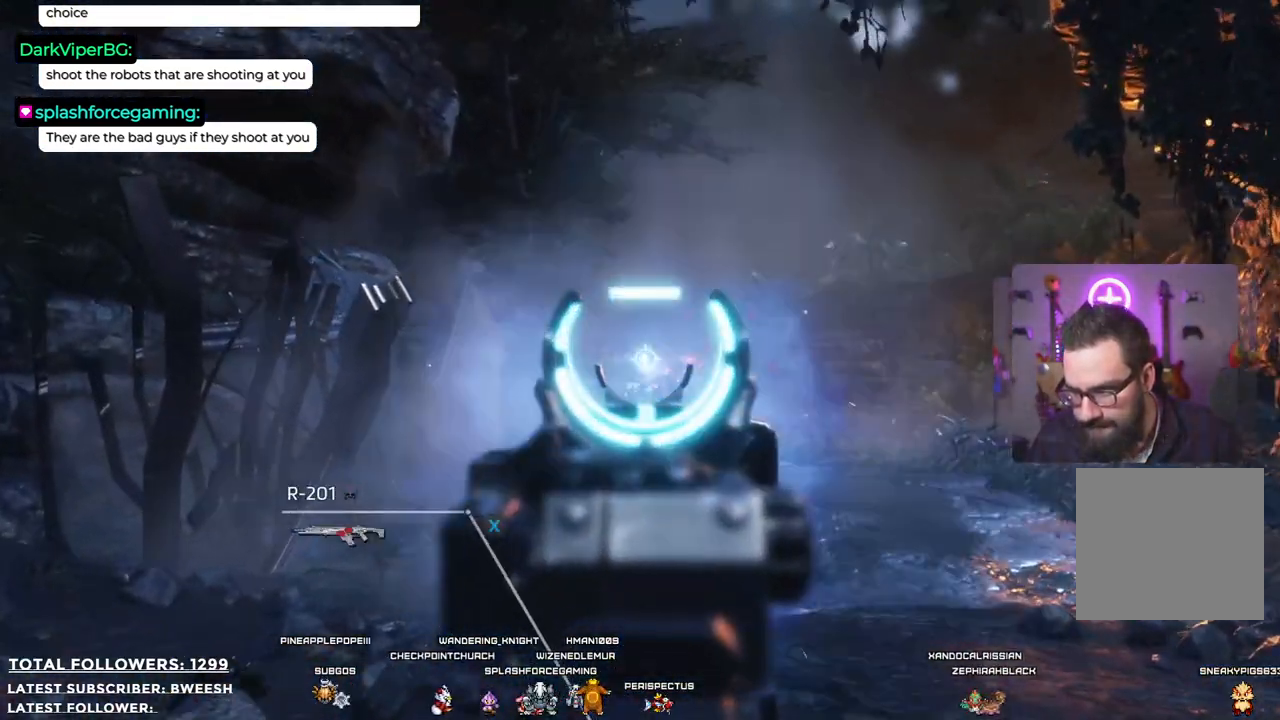
{"buttons": ["L2", "R2"], "left_stick": "up", "right_stick": "center", "events": [[301, "R2", "up"], [351, "right_stick", "down-right"], [384, "R2", "down"], [501, "right_stick", "center"]]}
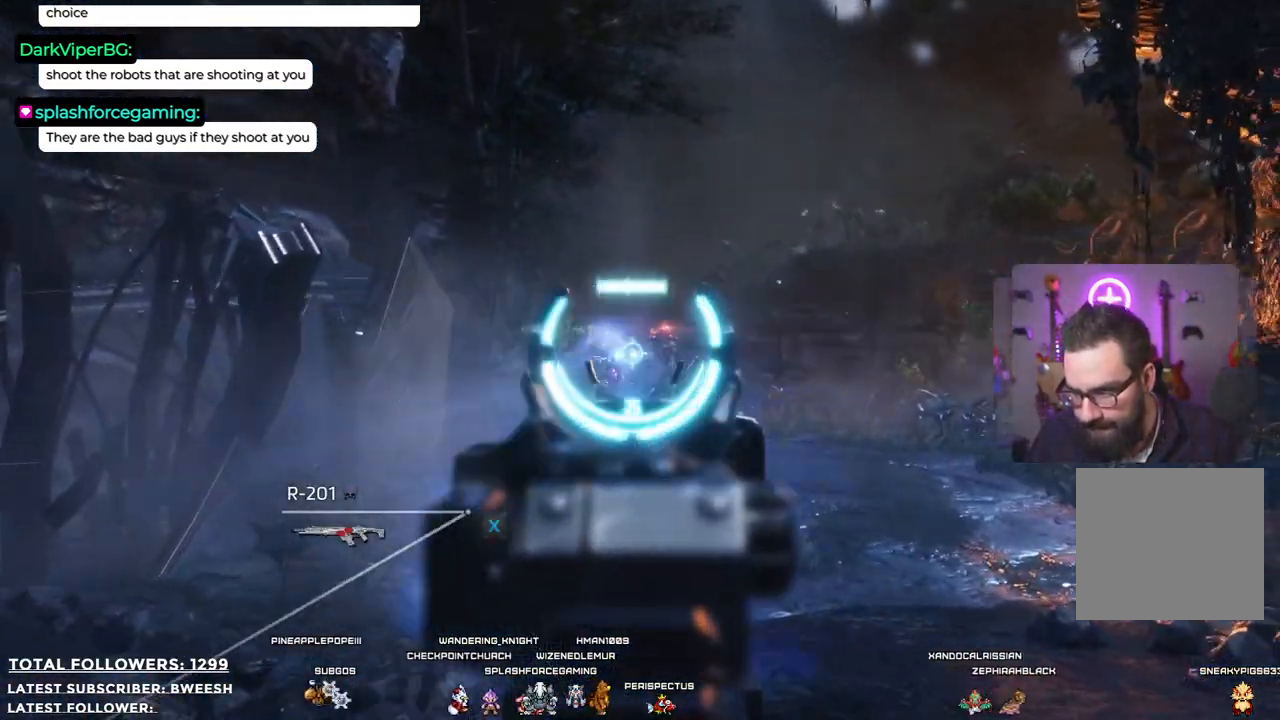
{"buttons": ["L2"], "left_stick": "up", "right_stick": "center", "events": [[451, "R2", "up"]]}
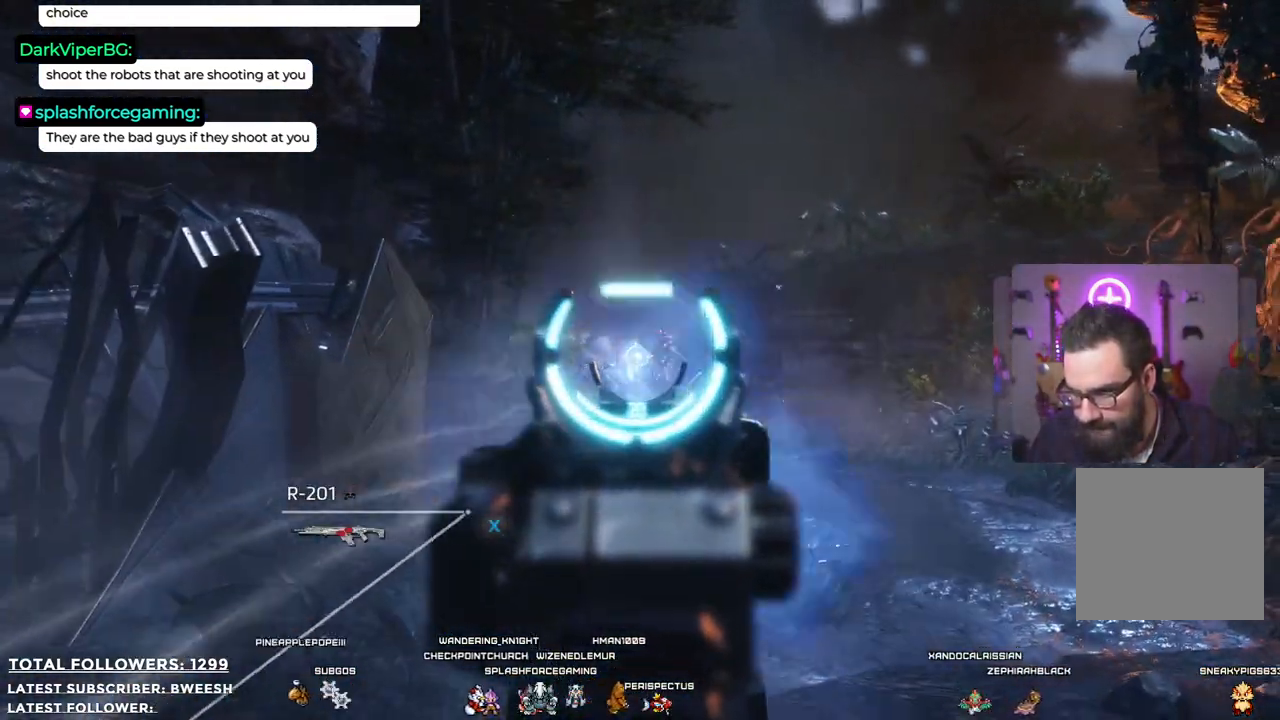
{"buttons": ["L2", "R2"], "left_stick": "up", "right_stick": "down-right", "events": [[84, "R2", "down"], [418, "right_stick", "down-right"]]}
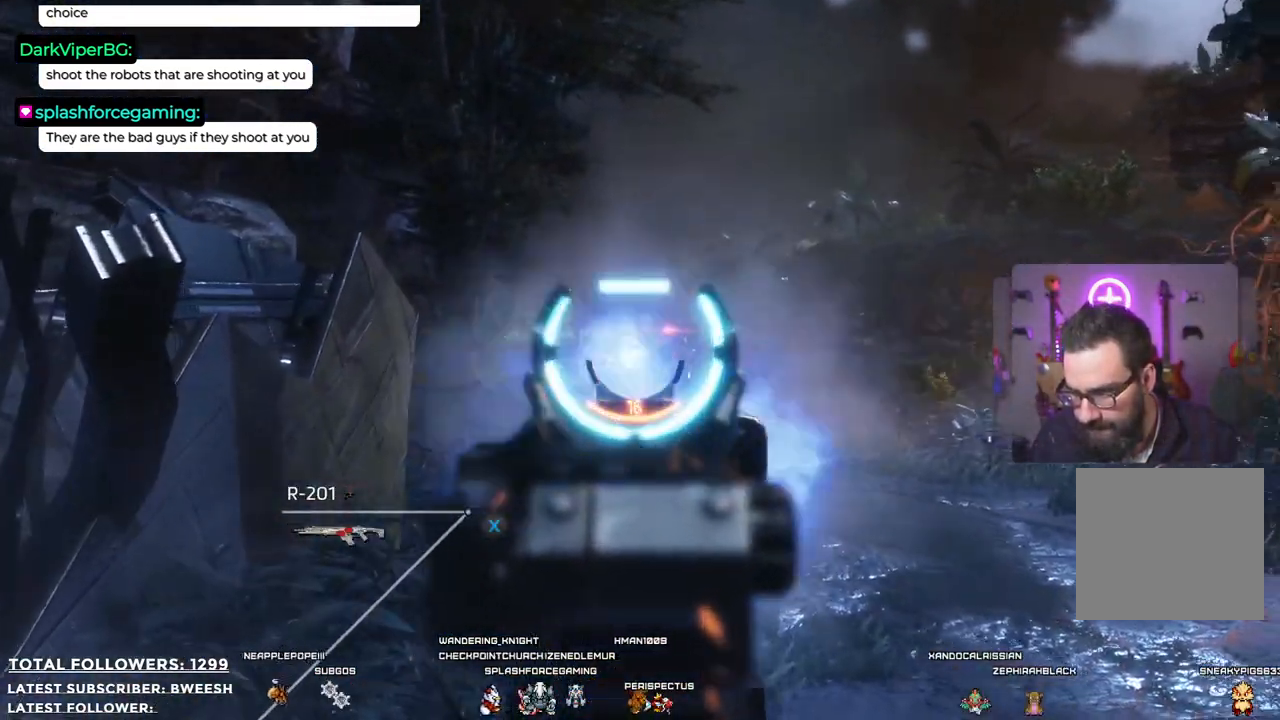
{"buttons": ["L2", "R2"], "left_stick": "left", "right_stick": "right", "events": [[17, "right_stick", "center"], [50, "left_stick", "up-left"], [200, "left_stick", "left"], [267, "right_stick", "right"]]}
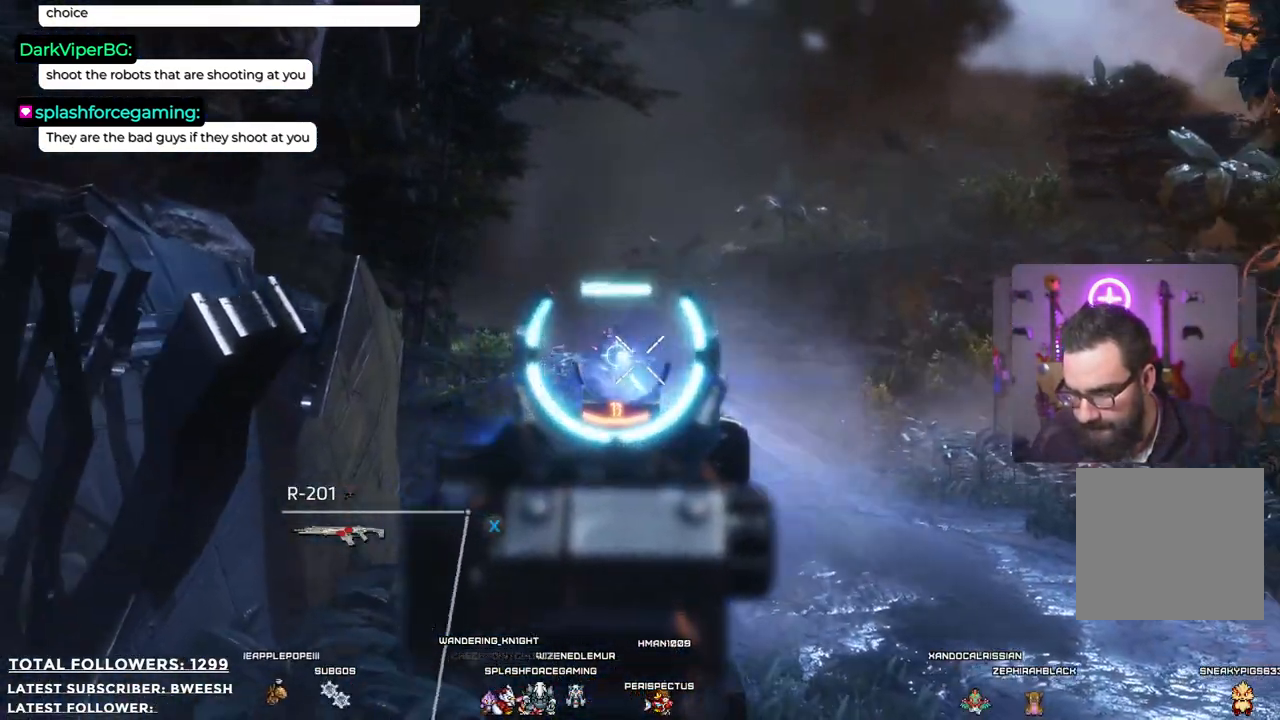
{"buttons": ["L2", "R2"], "left_stick": "down", "right_stick": "center", "events": [[83, "right_stick", "center"], [250, "left_stick", "down-left"], [334, "right_stick", "left"], [451, "right_stick", "center"], [484, "left_stick", "down"]]}
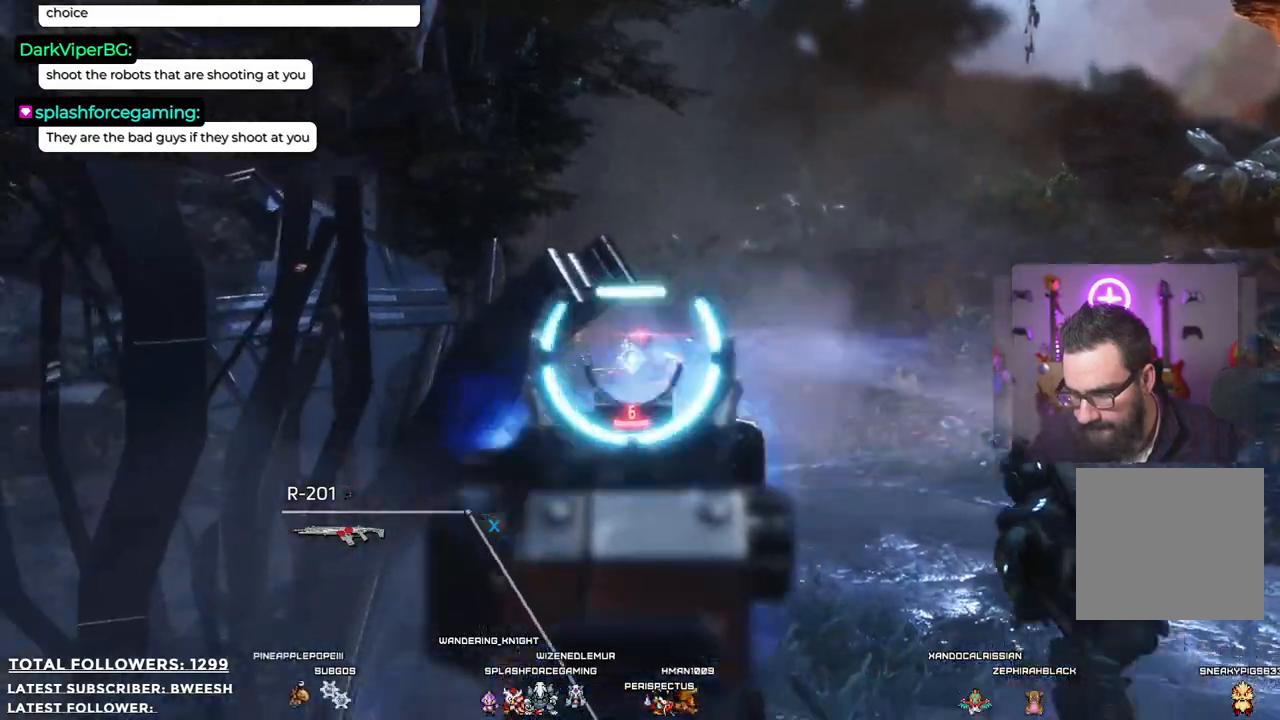
{"buttons": ["L2"], "left_stick": "down-right", "right_stick": "center", "events": [[234, "R2", "up"], [501, "left_stick", "down-right"]]}
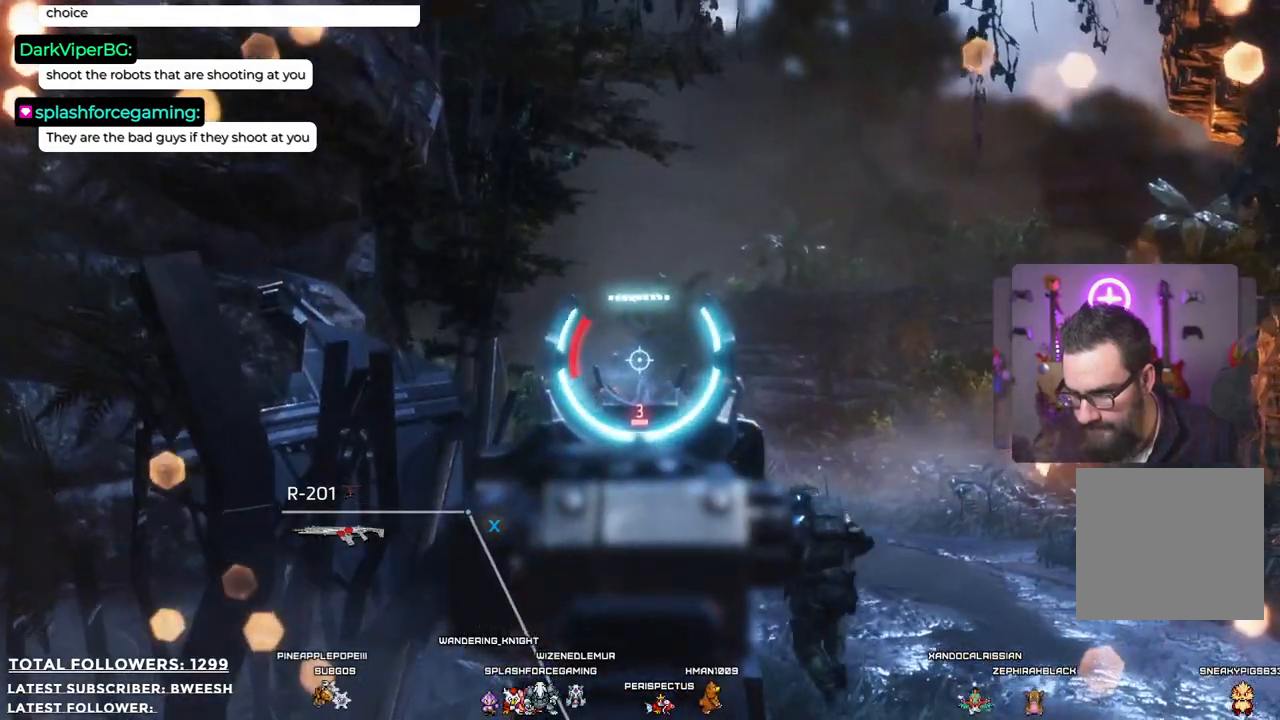
{"buttons": ["L2", "R2"], "left_stick": "down", "right_stick": "center", "events": [[217, "right_stick", "down-left"], [350, "left_stick", "down"], [384, "R2", "down"], [434, "right_stick", "center"]]}
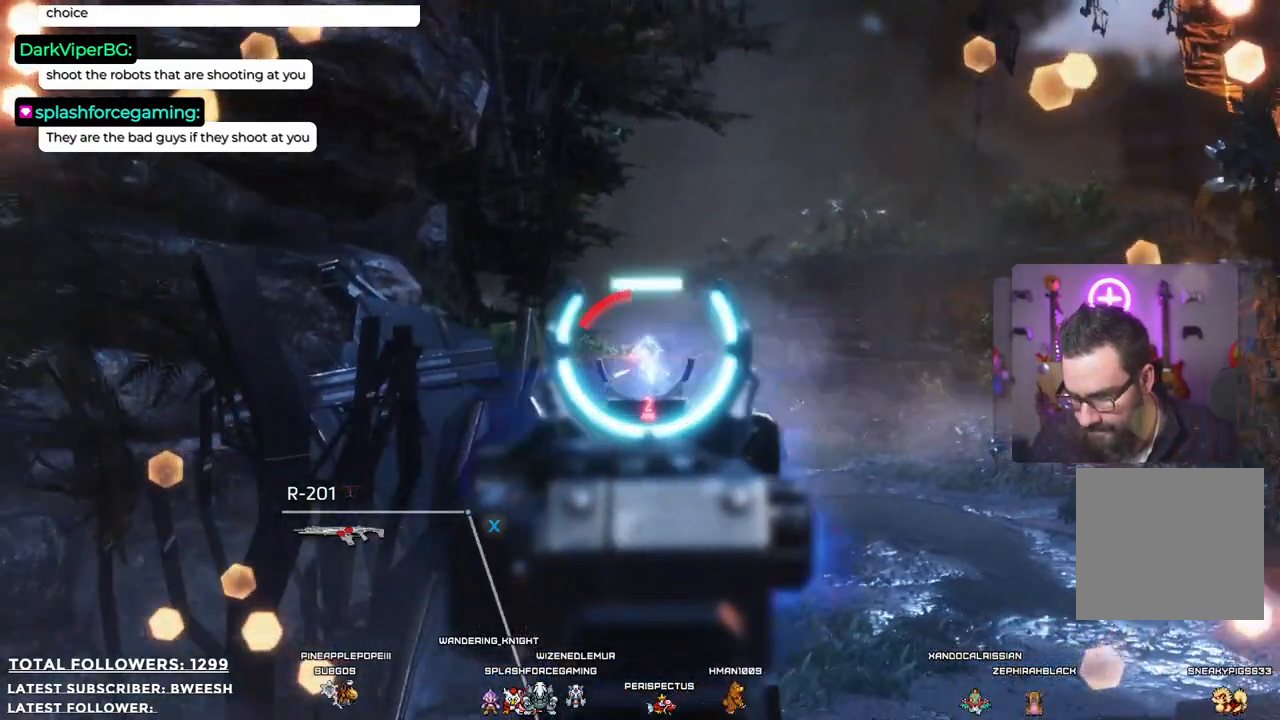
{"buttons": [], "left_stick": "down", "right_stick": "center", "events": [[33, "R2", "up"], [267, "L2", "up"]]}
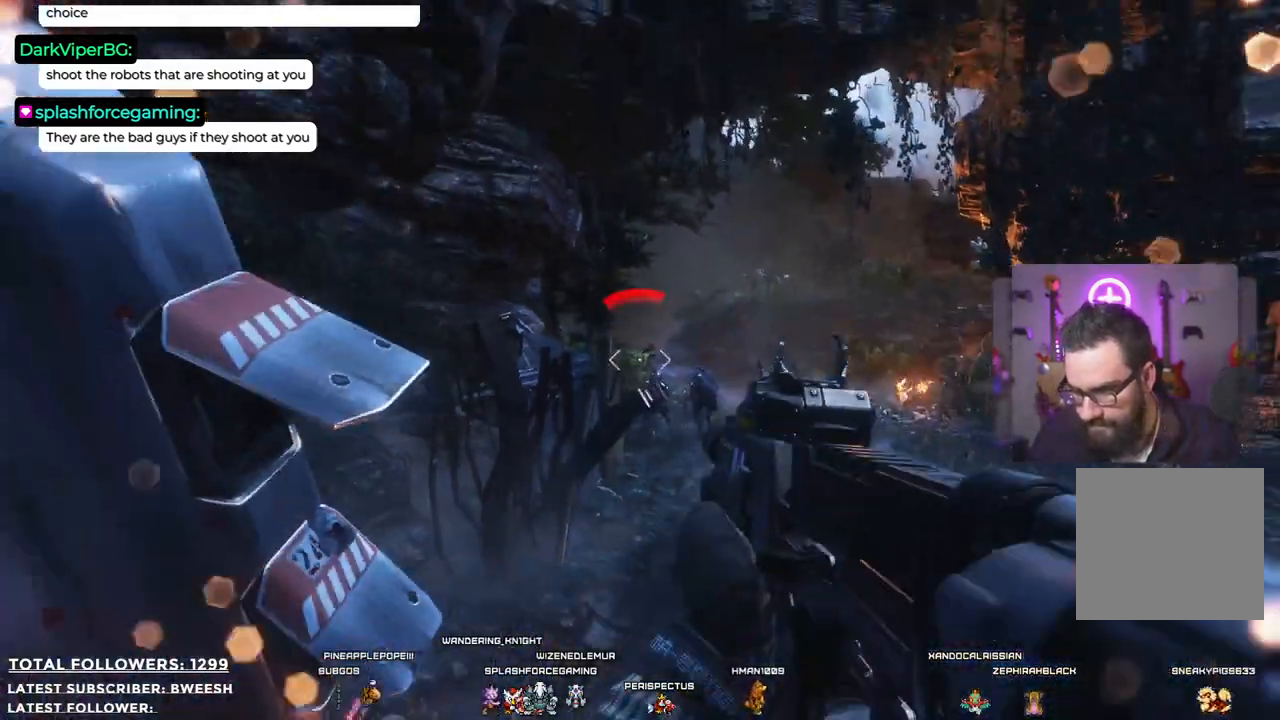
{"buttons": [], "left_stick": "down-left", "right_stick": "center", "events": [[17, "X", "down"], [17, "left_stick", "down-left"], [134, "X", "up"]]}
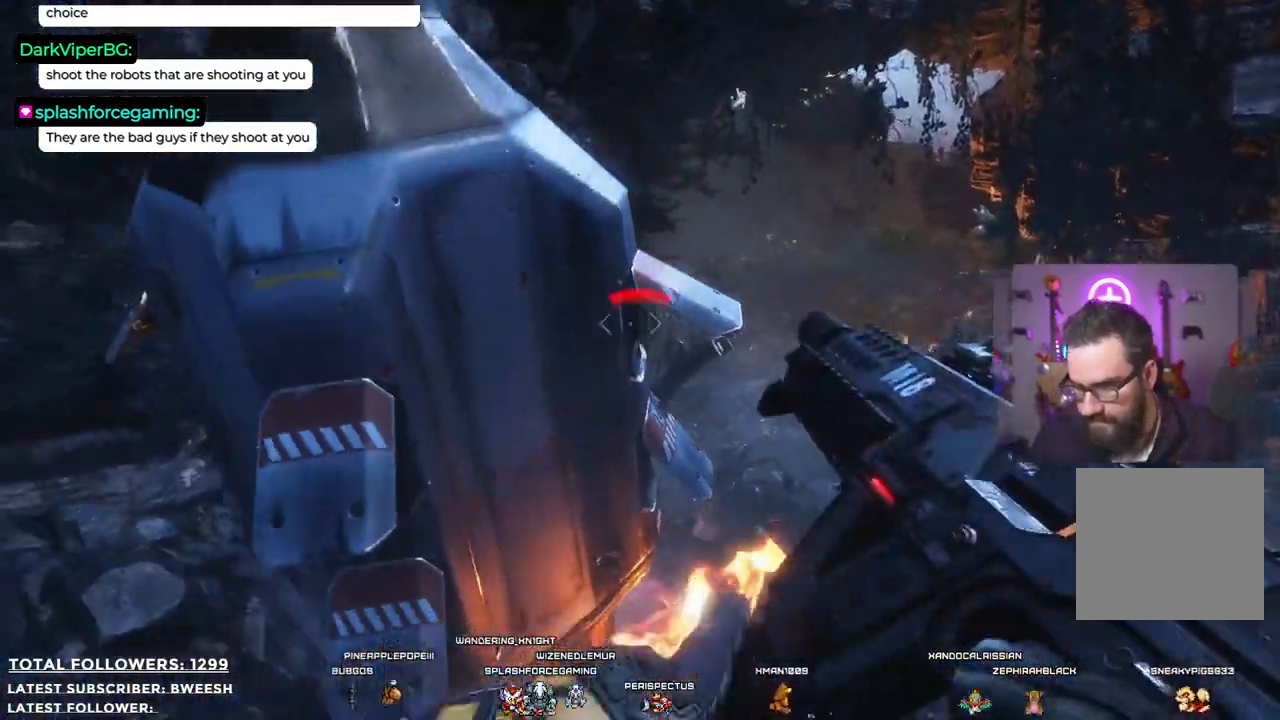
{"buttons": [], "left_stick": "left", "right_stick": "center", "events": [[167, "right_stick", "down"], [384, "right_stick", "center"], [467, "left_stick", "left"]]}
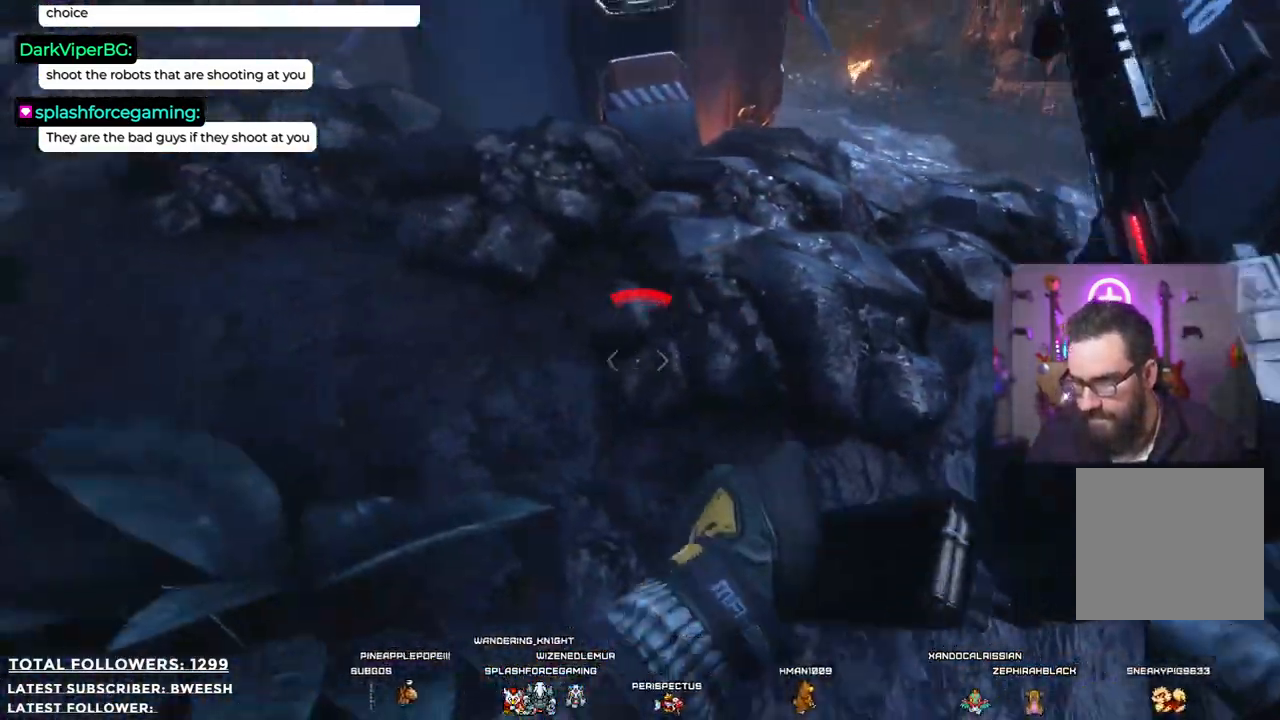
{"buttons": [], "left_stick": "up", "right_stick": "up-right", "events": [[100, "left_stick", "up-left"], [401, "right_stick", "up-right"], [434, "left_stick", "up"]]}
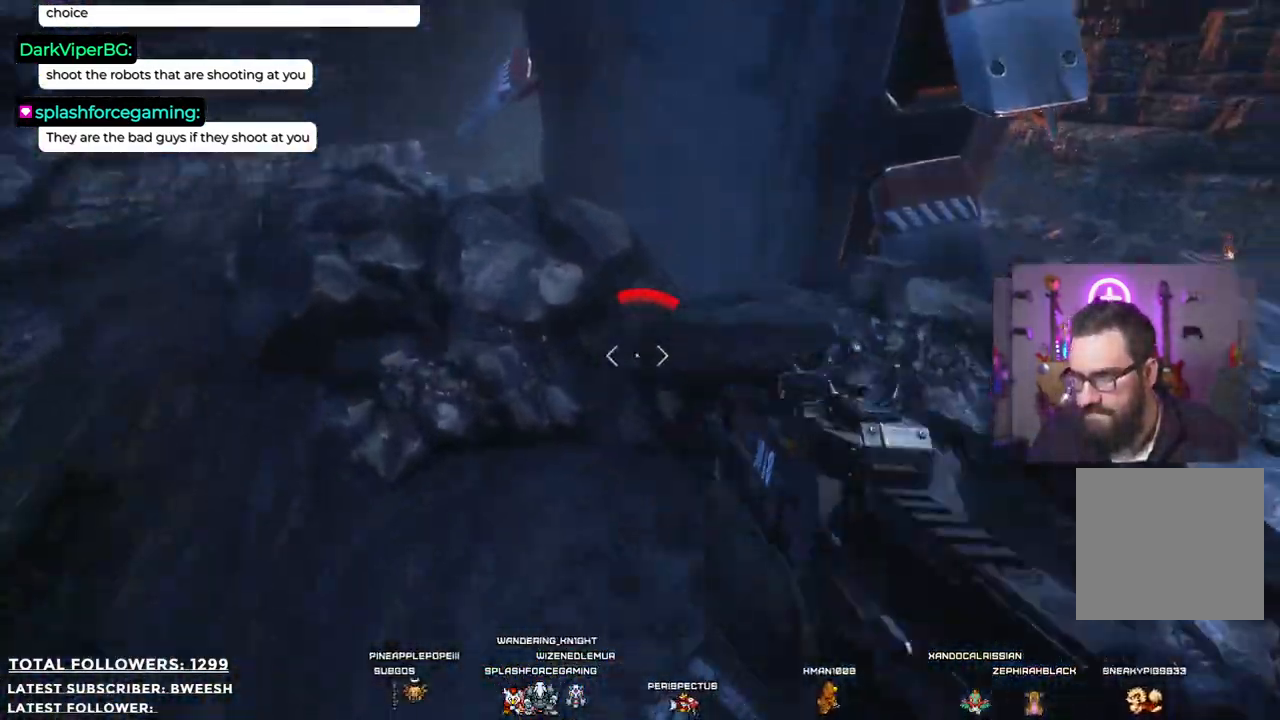
{"buttons": [], "left_stick": "down", "right_stick": "down-right", "events": [[200, "left_stick", "center"], [217, "right_stick", "right"], [367, "left_stick", "down"], [484, "right_stick", "down-right"]]}
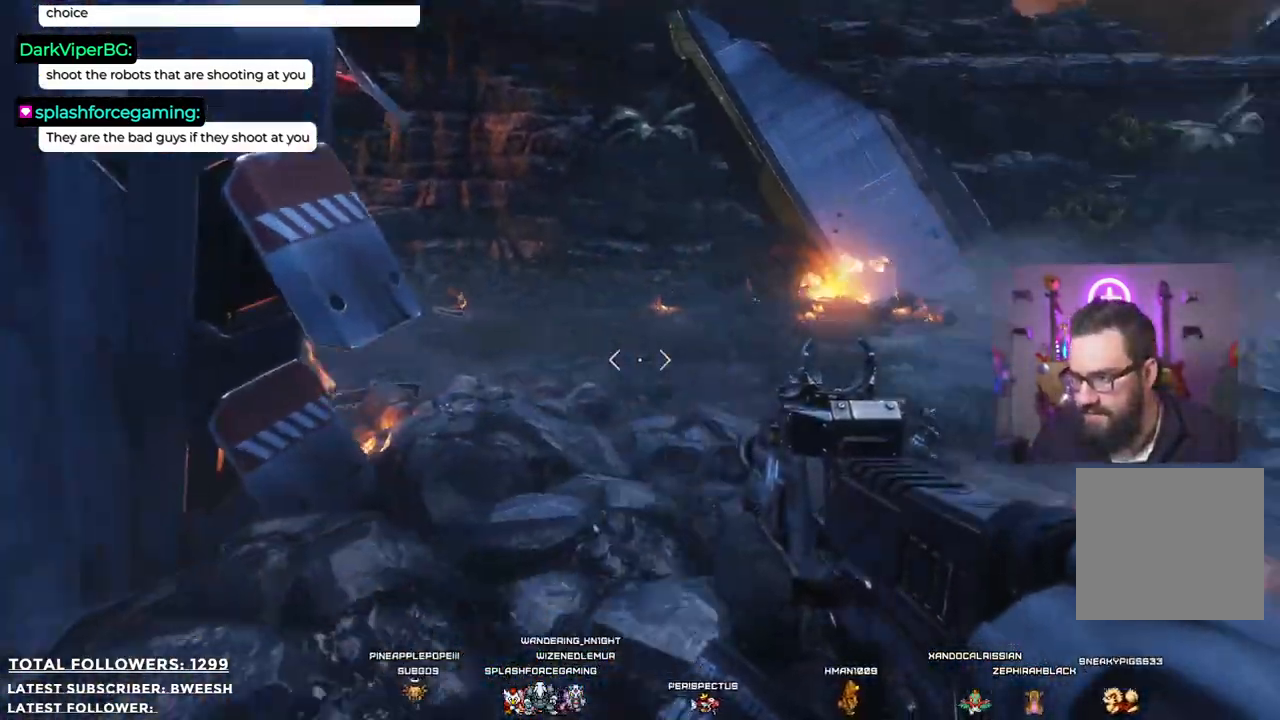
{"buttons": [], "left_stick": "right", "right_stick": "center", "events": [[167, "right_stick", "center"], [350, "left_stick", "down-right"], [451, "left_stick", "right"]]}
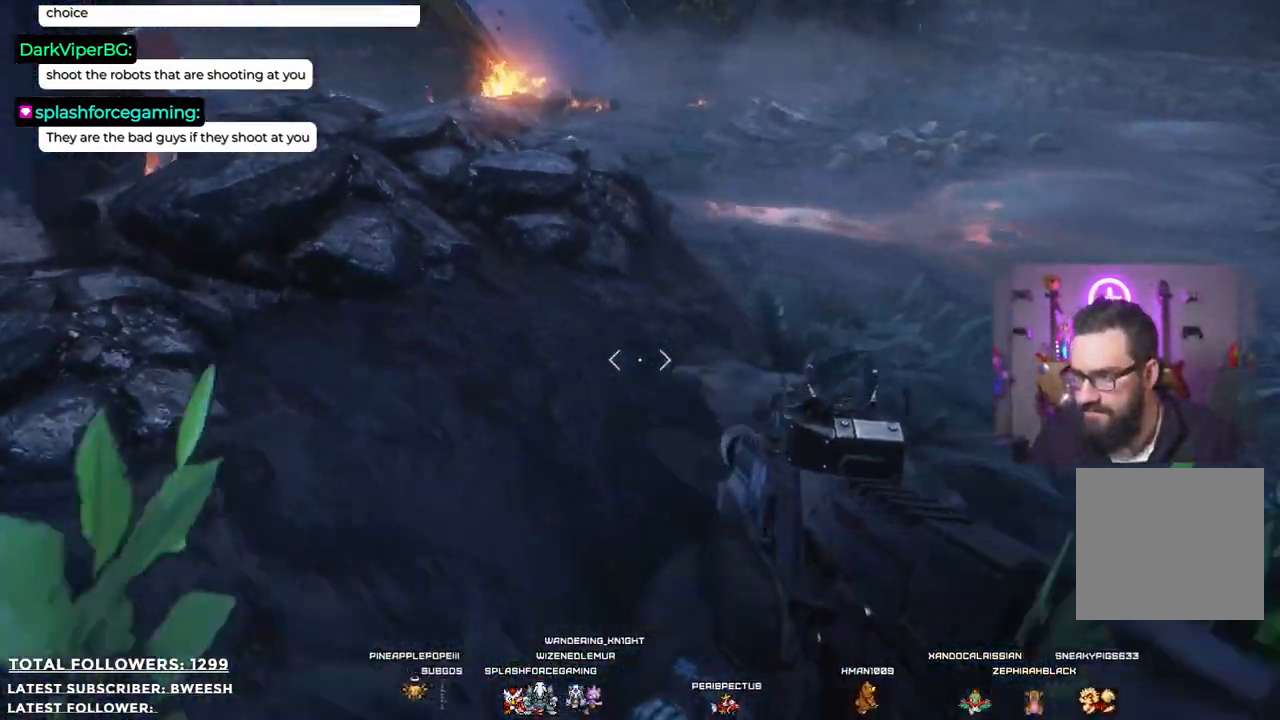
{"buttons": [], "left_stick": "up-right", "right_stick": "up-left", "events": [[16, "right_stick", "up"], [117, "left_stick", "up-right"], [350, "right_stick", "up-left"]]}
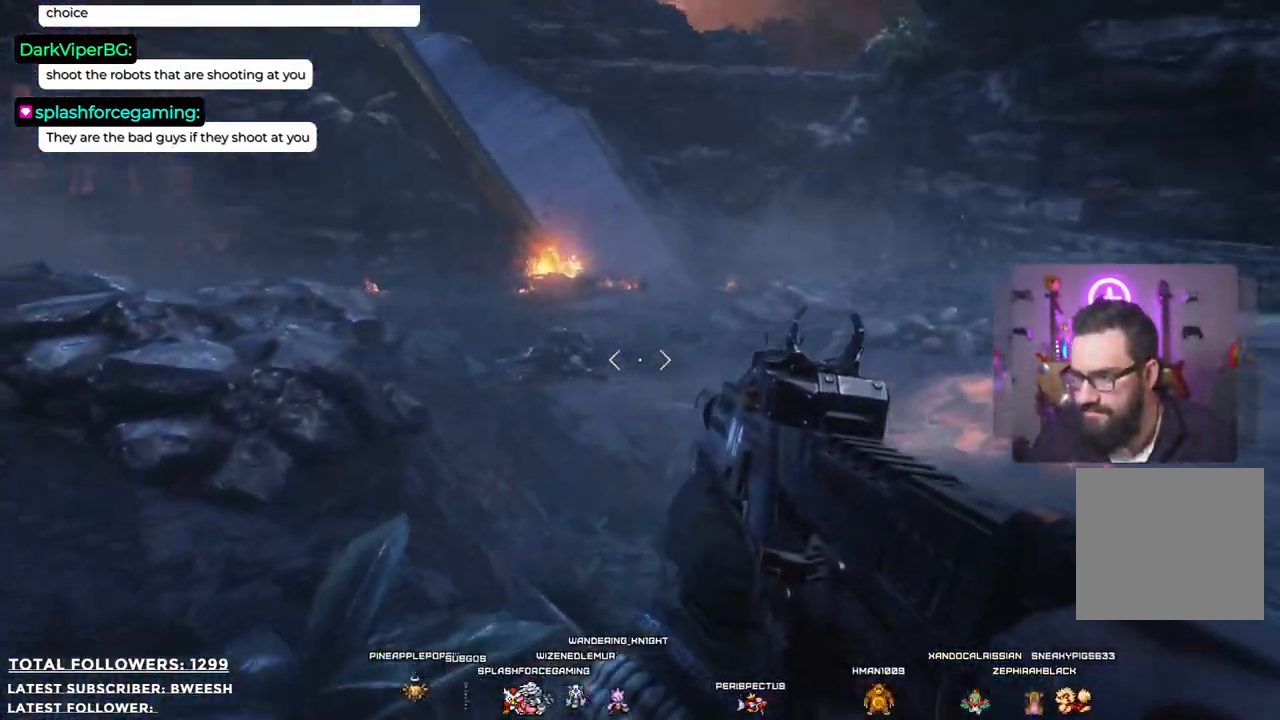
{"buttons": [], "left_stick": "up-right", "right_stick": "center", "events": [[133, "right_stick", "center"]]}
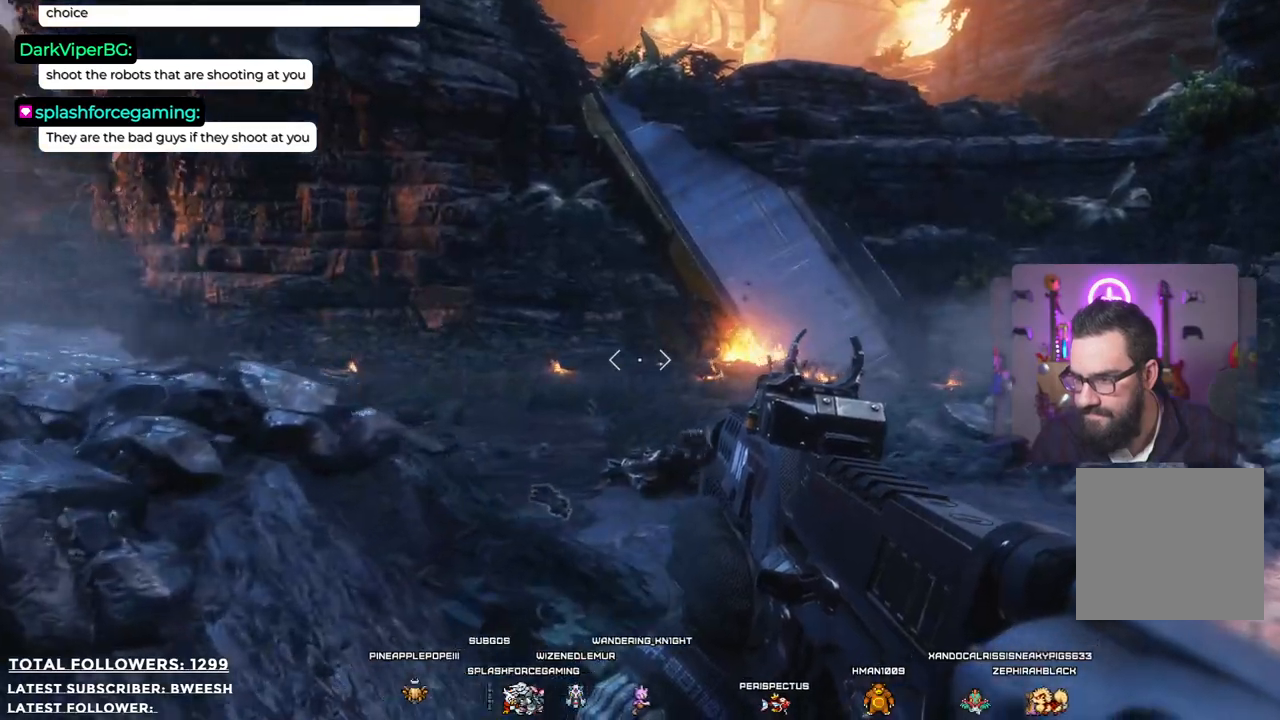
{"buttons": [], "left_stick": "up-right", "right_stick": "center", "events": [[16, "right_stick", "left"], [300, "right_stick", "up-left"], [434, "right_stick", "center"]]}
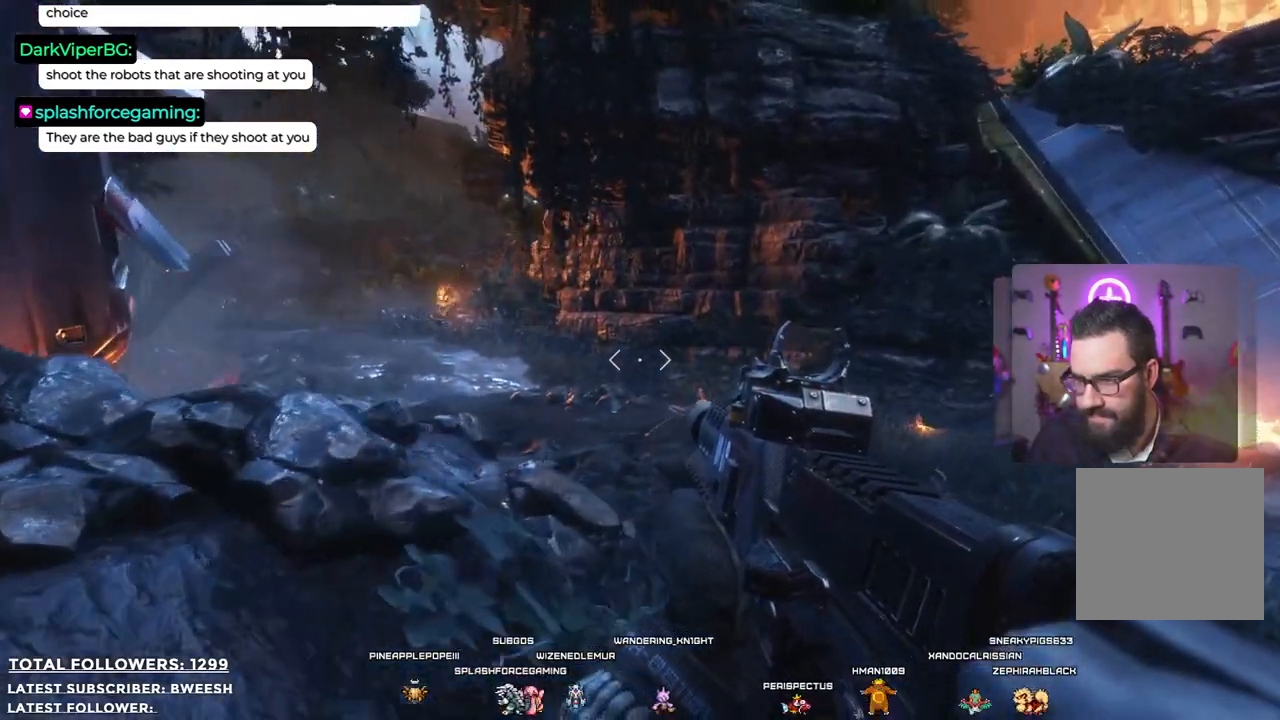
{"buttons": [], "left_stick": "up-right", "right_stick": "up-left", "events": [[117, "right_stick", "left"], [334, "right_stick", "up-left"]]}